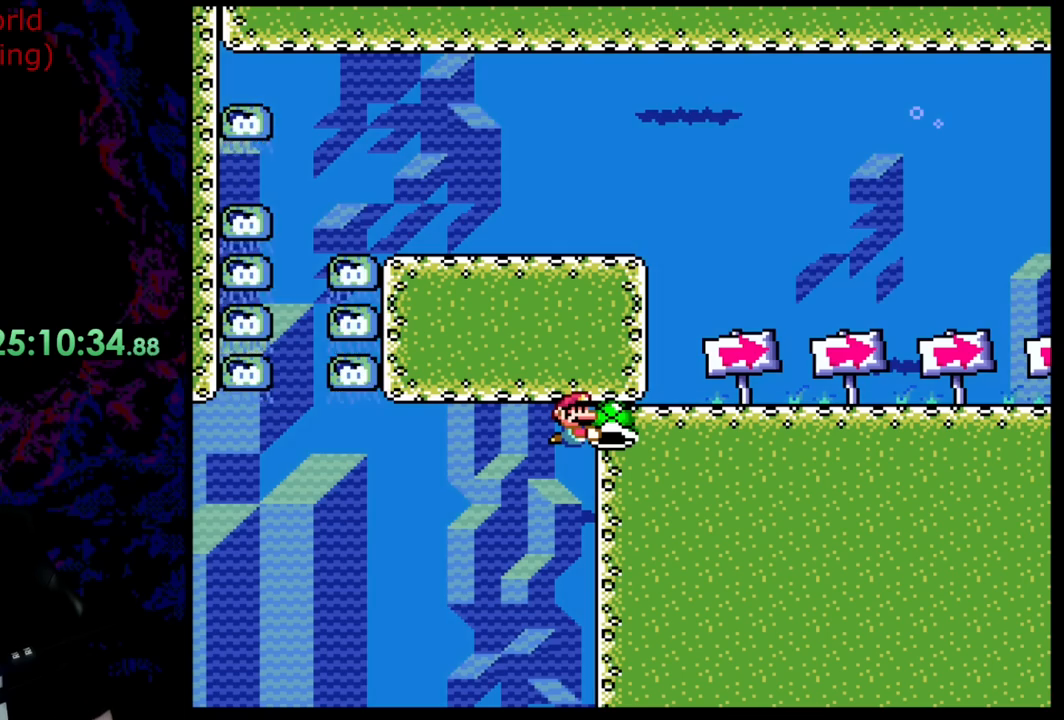
Gameplay with a controller (Nintendo layout); each line is a JSON object with the inputs held at the frame after it. "events" lists button and stick changes between this image and that frame as [ms after this image, input, new state], when the widget could be followed in between. Not read: L3 R3.
{"buttons": ["Y"], "events": []}
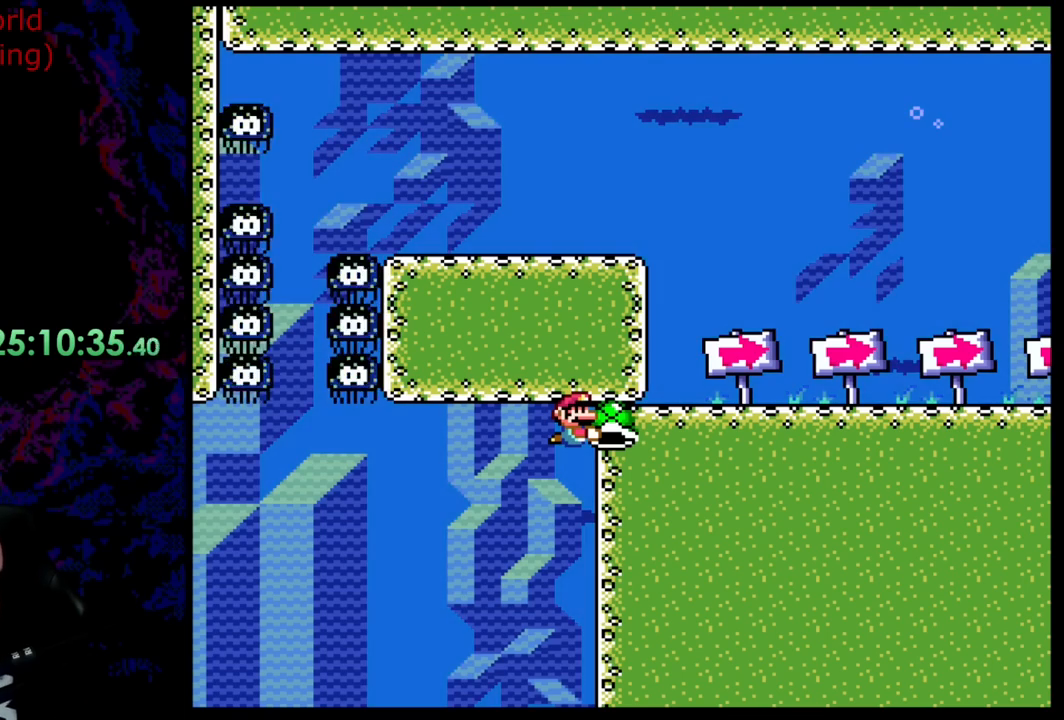
{"buttons": ["Y"], "events": []}
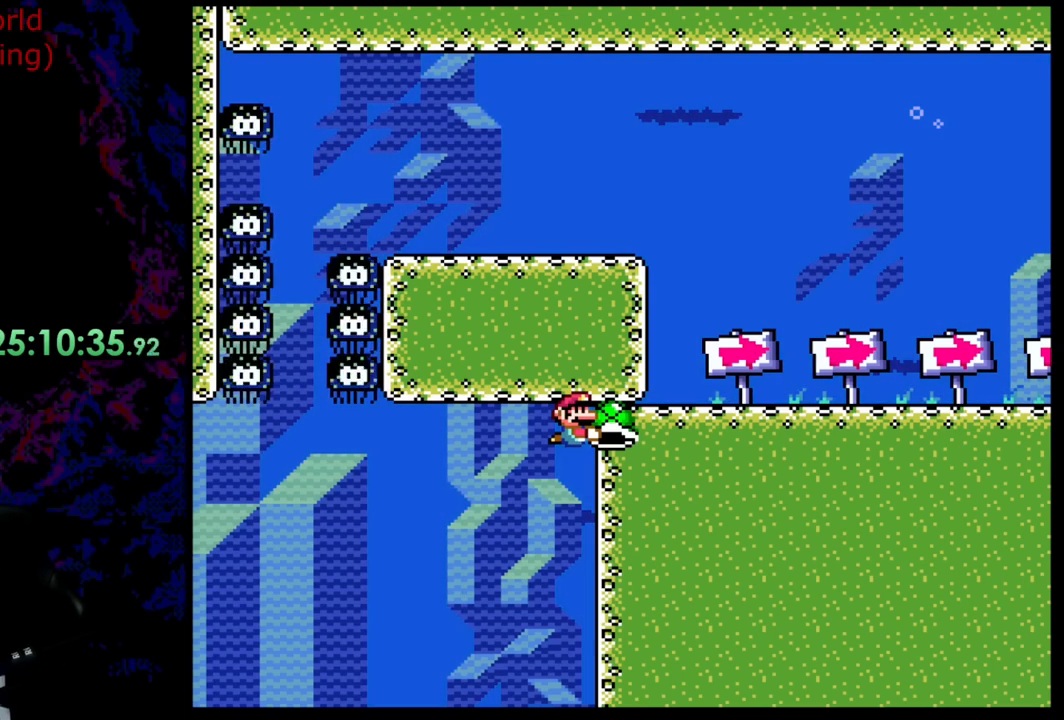
{"buttons": ["Y"], "events": [[182, "DPAD_DOWN", "down"], [218, "DPAD_LEFT", "down"], [345, "DPAD_DOWN", "up"], [400, "DPAD_LEFT", "up"]]}
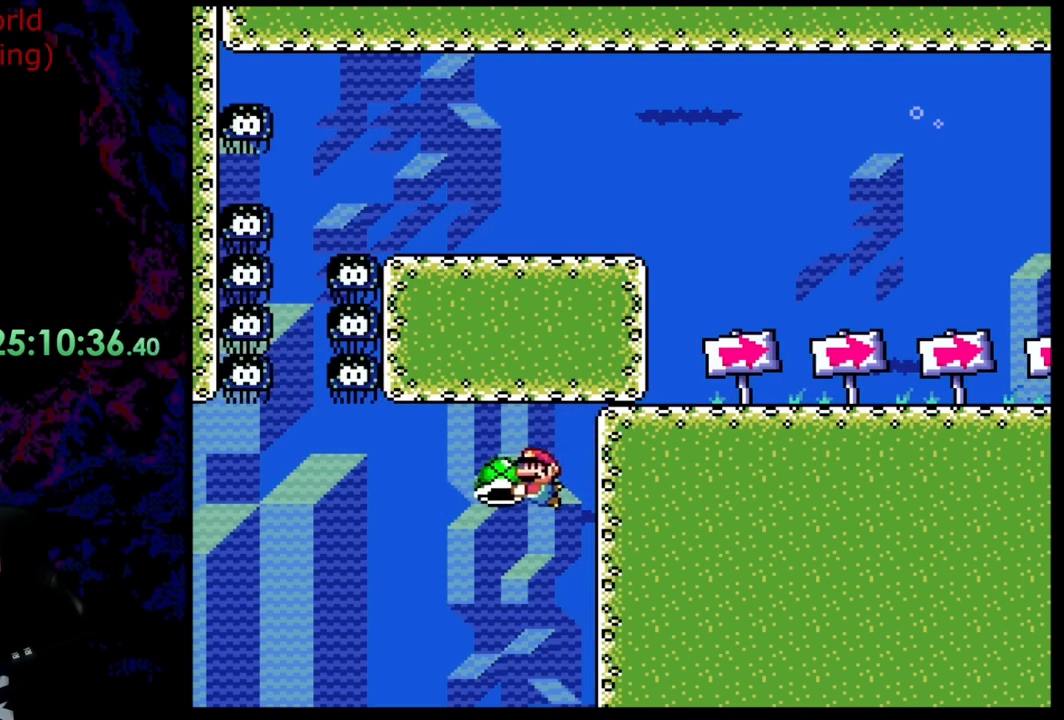
{"buttons": ["Y"], "events": []}
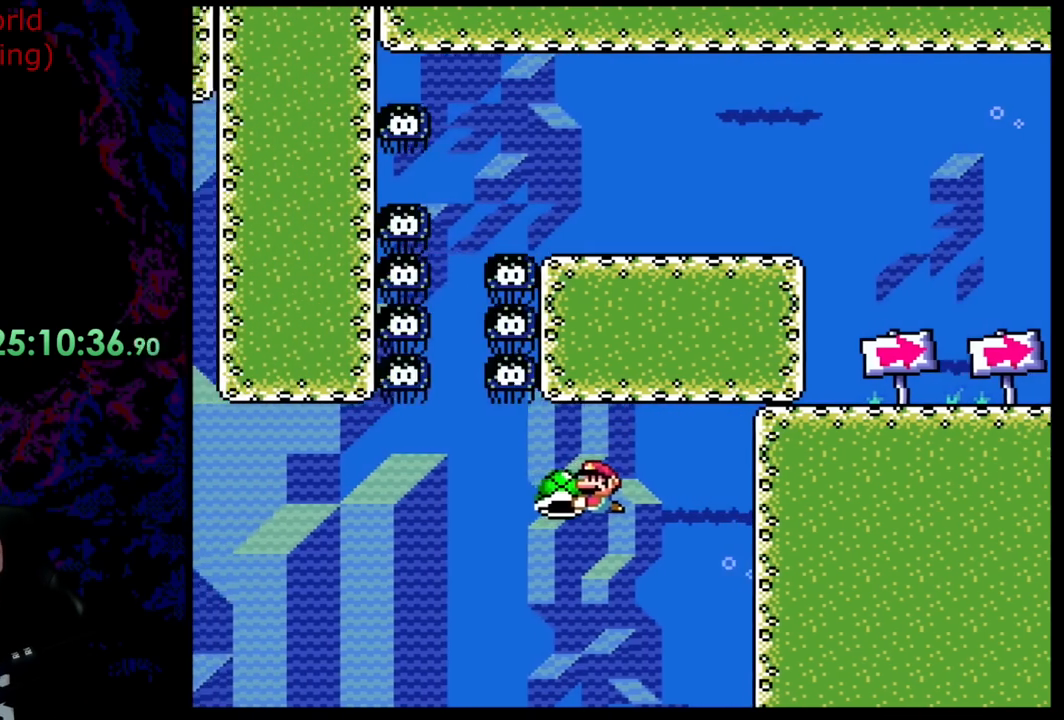
{"buttons": ["B", "Y"], "events": [[309, "DPAD_DOWN", "down"], [364, "B", "down"], [454, "DPAD_DOWN", "up"]]}
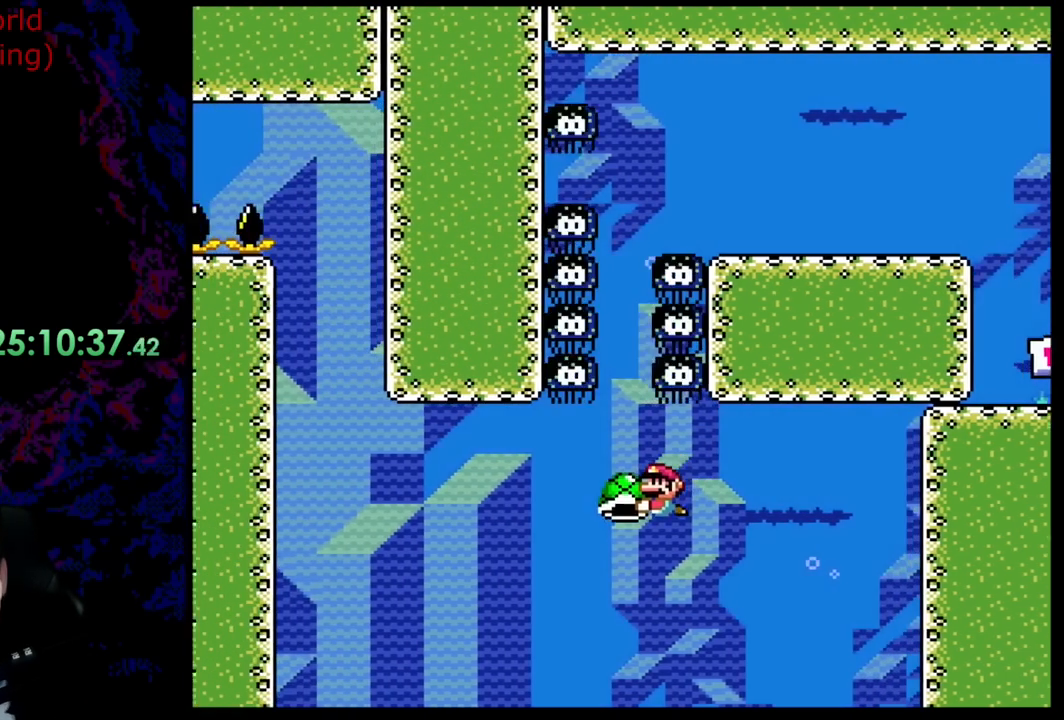
{"buttons": ["B", "Y"], "events": [[236, "DPAD_RIGHT", "down"], [418, "DPAD_RIGHT", "up"]]}
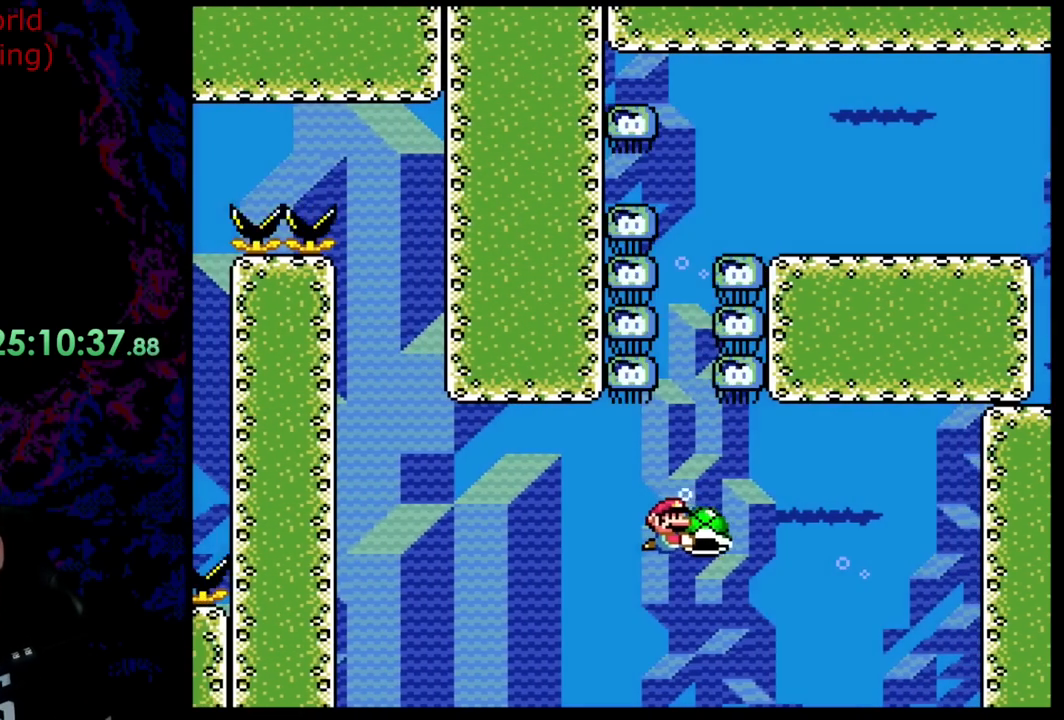
{"buttons": ["B", "Y"], "events": []}
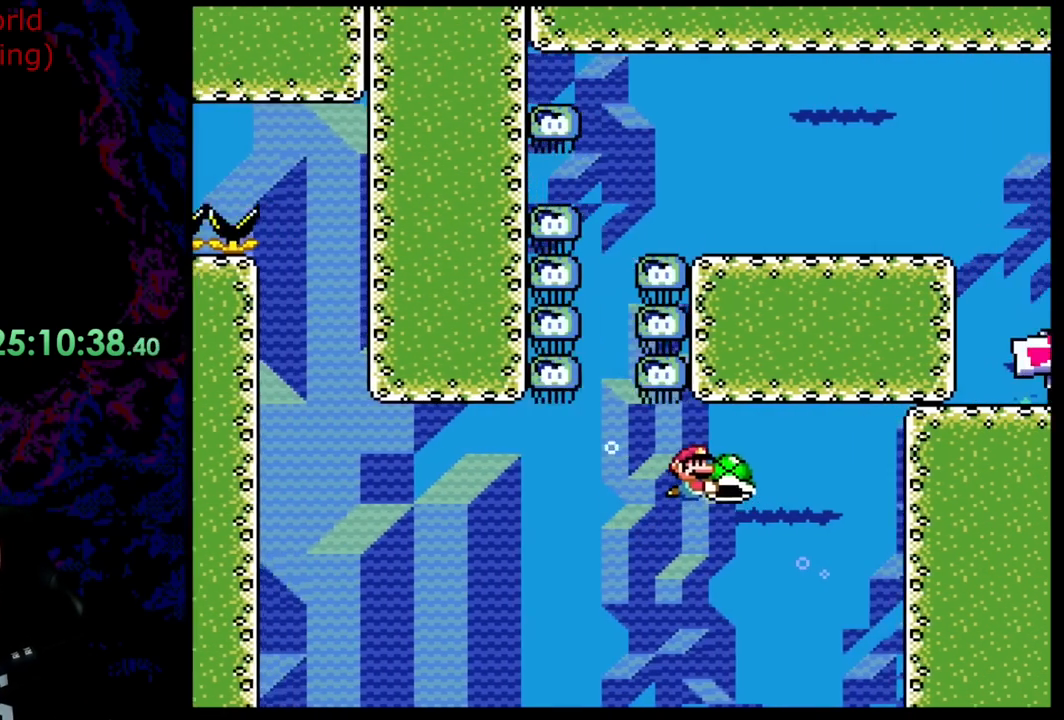
{"buttons": ["B", "Y"], "events": []}
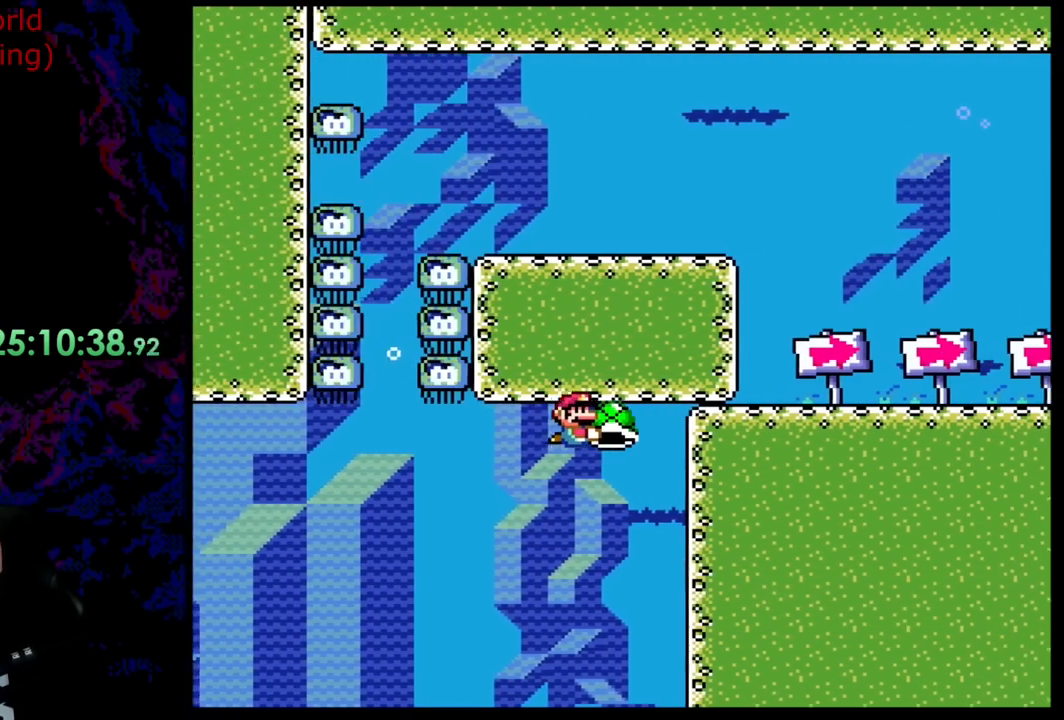
{"buttons": ["B", "Y"], "events": []}
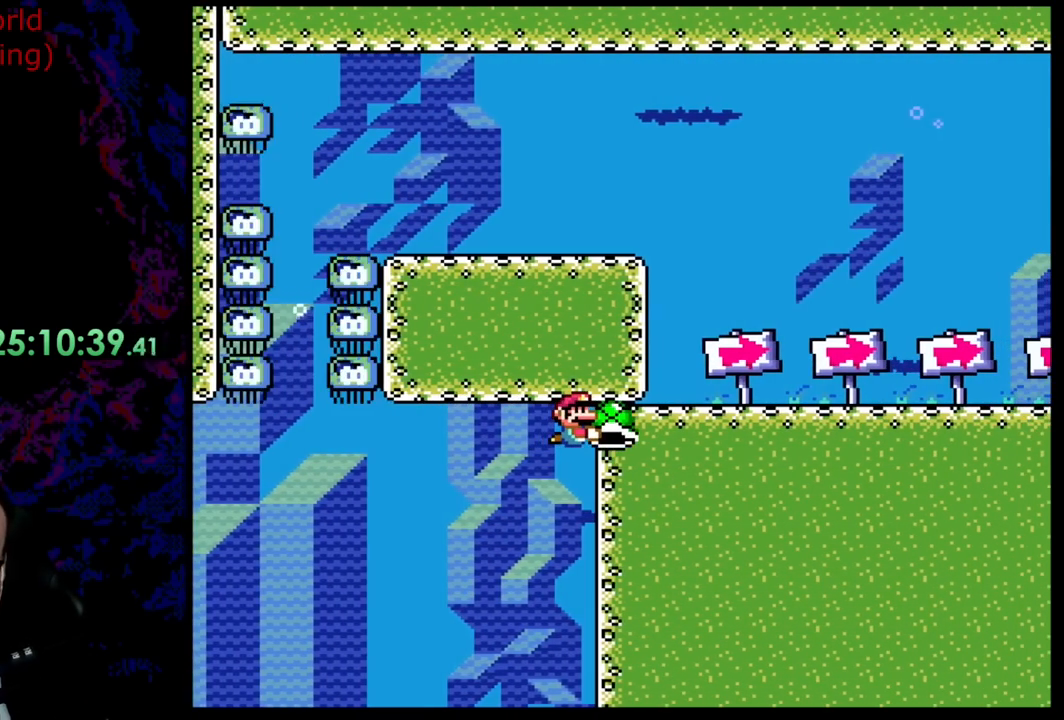
{"buttons": ["B", "Y"], "events": []}
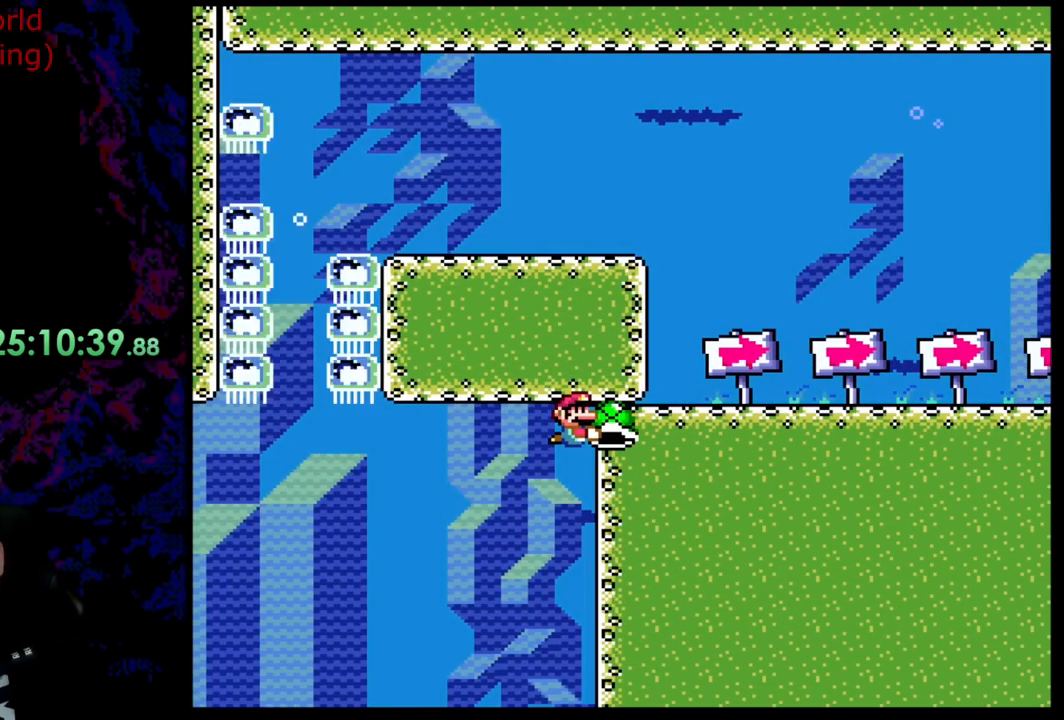
{"buttons": ["B", "Y"], "events": []}
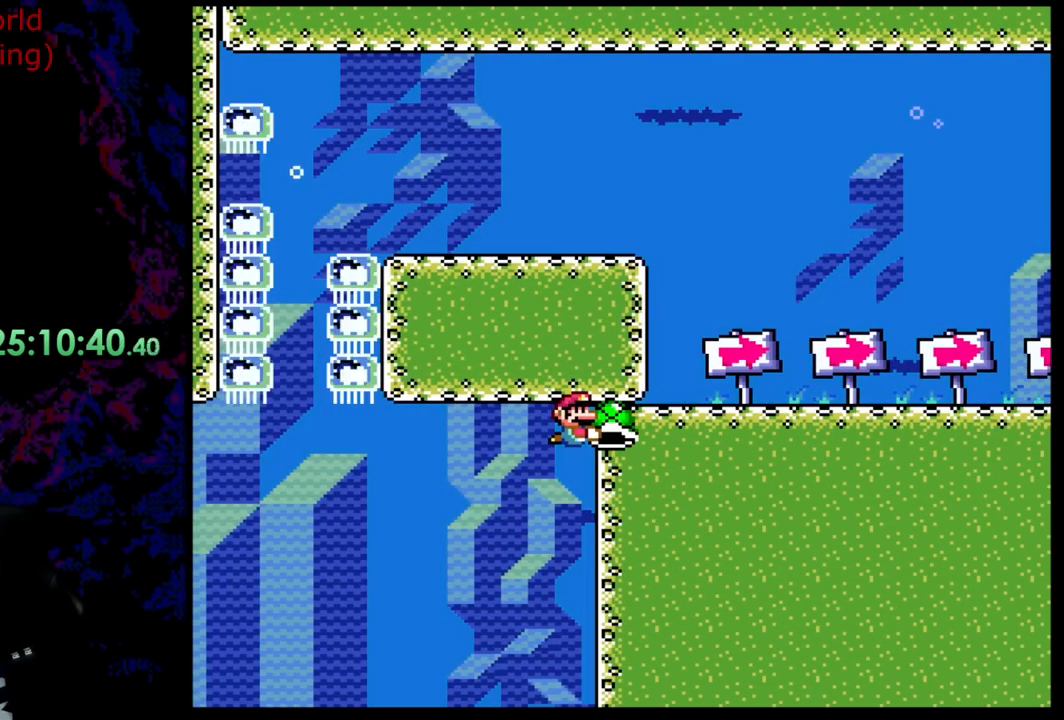
{"buttons": ["B", "Y", "DPAD_DOWN", "DPAD_LEFT"], "events": [[236, "DPAD_LEFT", "down"], [400, "DPAD_DOWN", "down"]]}
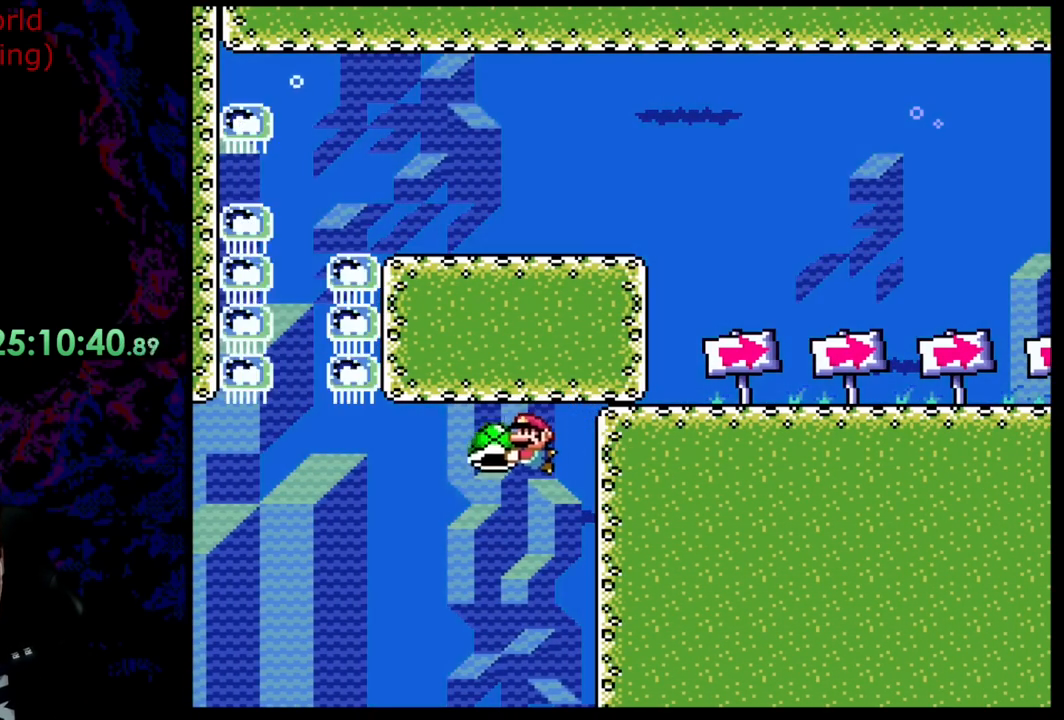
{"buttons": ["B", "Y", "DPAD_DOWN", "DPAD_LEFT"], "events": []}
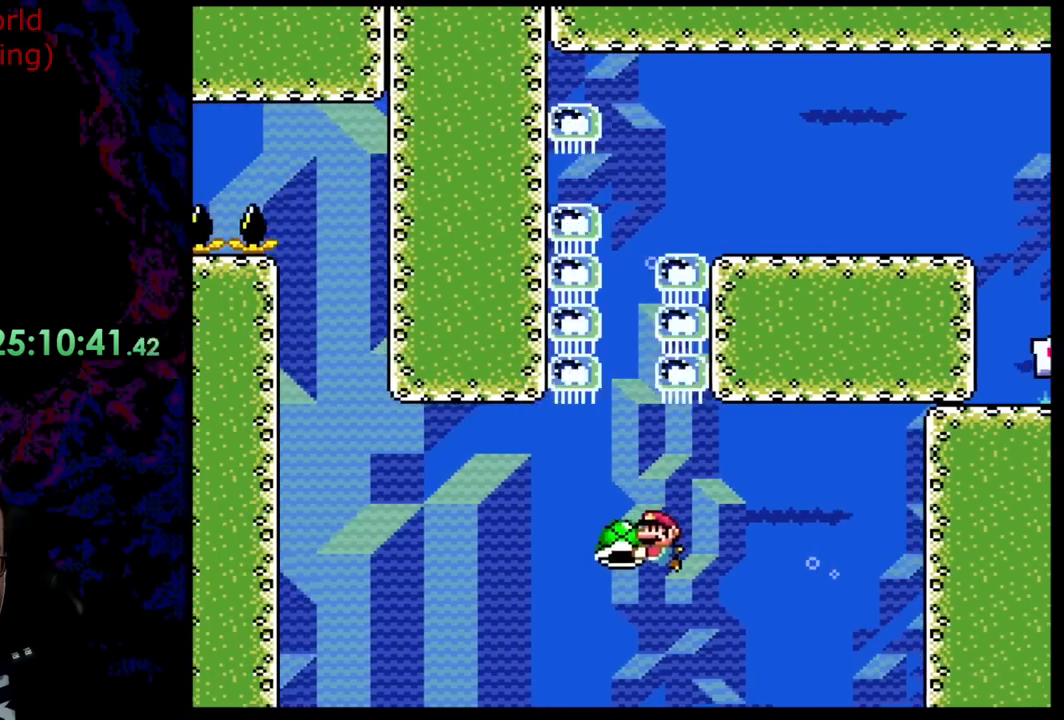
{"buttons": ["B", "Y"], "events": [[19, "DPAD_DOWN", "up"], [55, "DPAD_LEFT", "up"], [128, "DPAD_RIGHT", "down"], [237, "DPAD_RIGHT", "up"]]}
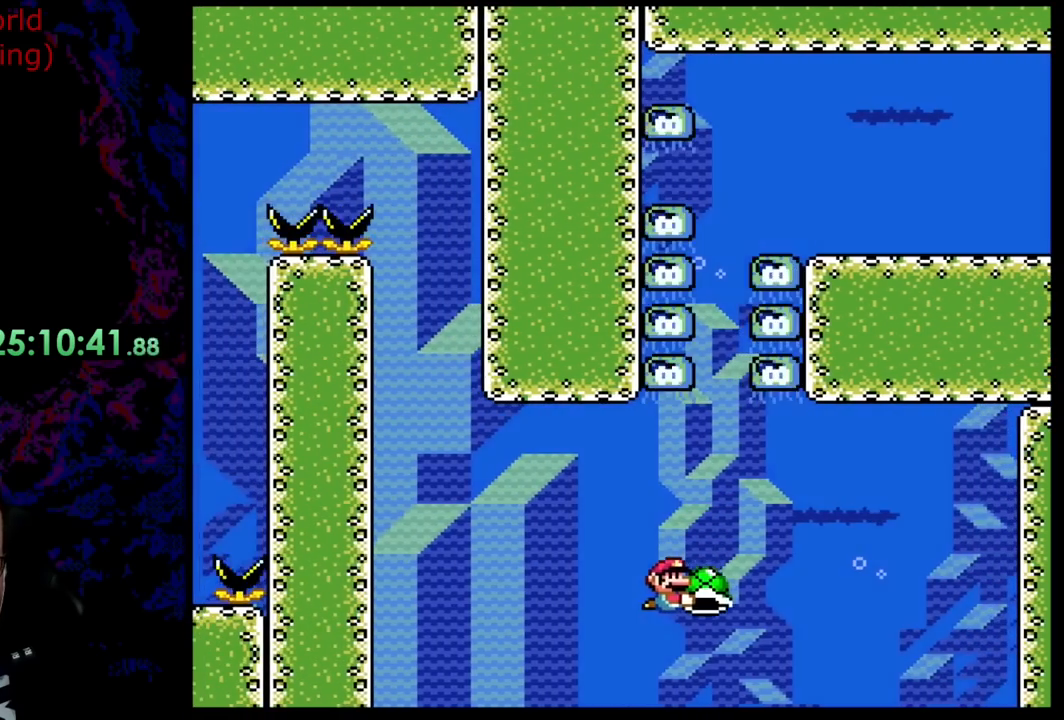
{"buttons": ["B", "Y"], "events": []}
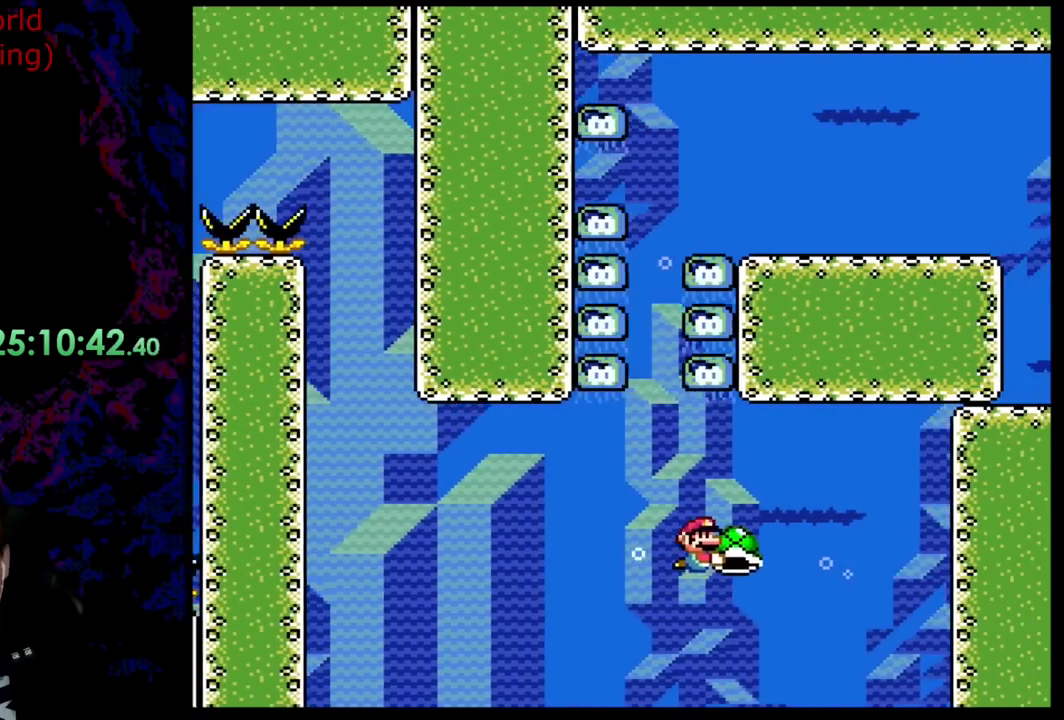
{"buttons": ["B", "Y"], "events": []}
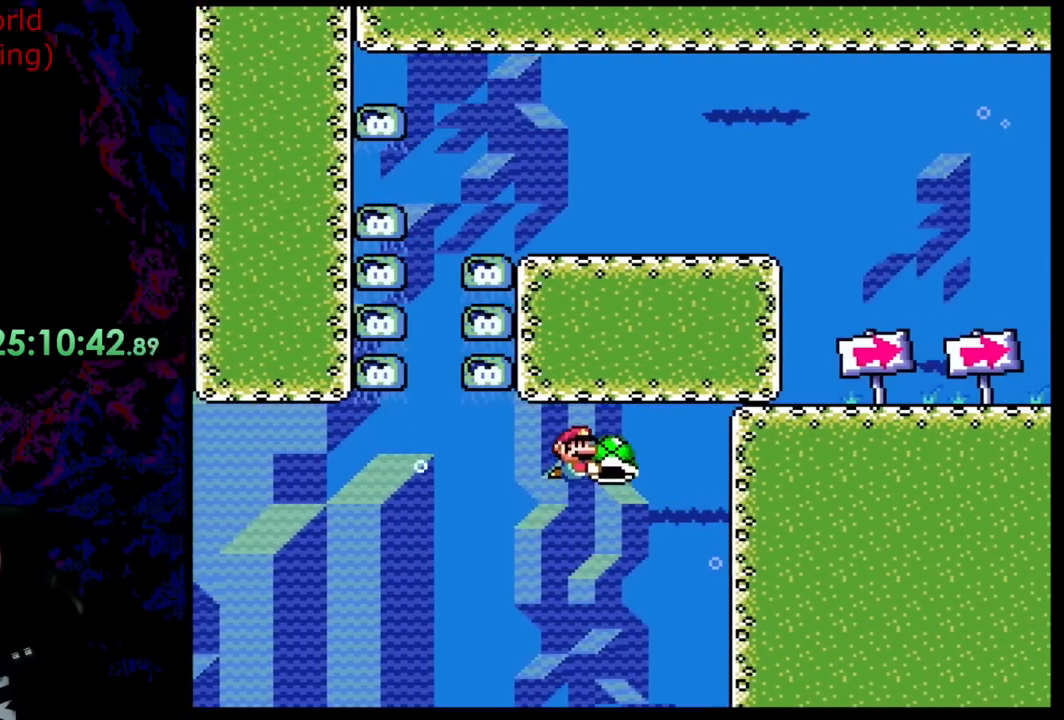
{"buttons": ["B", "Y"], "events": []}
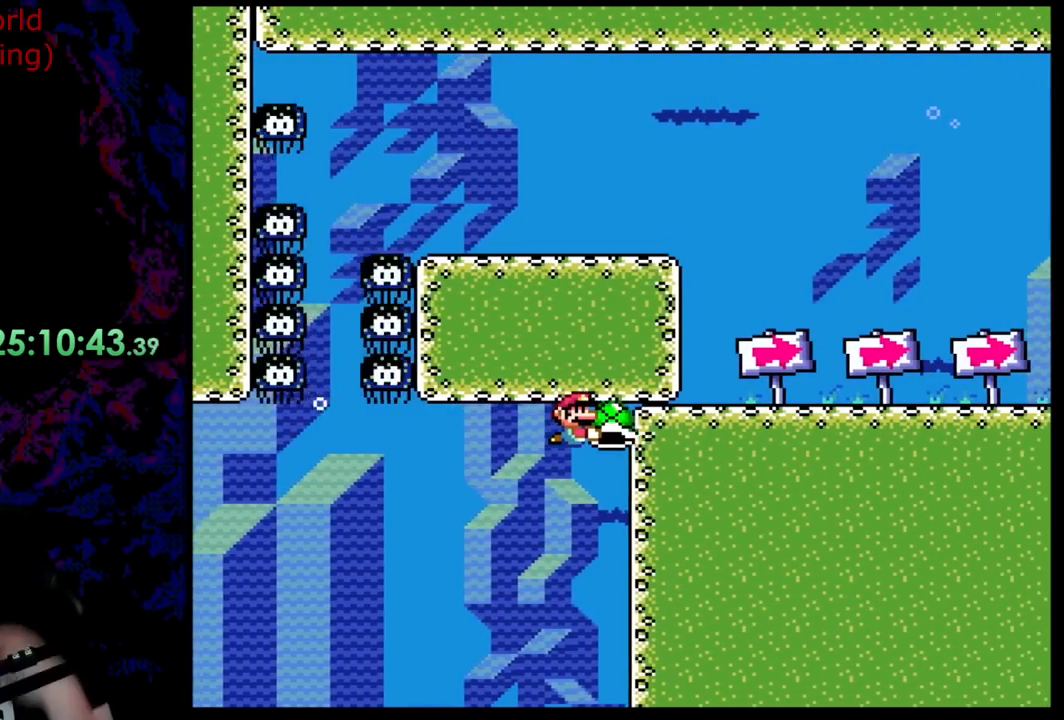
{"buttons": ["B", "Y"], "events": []}
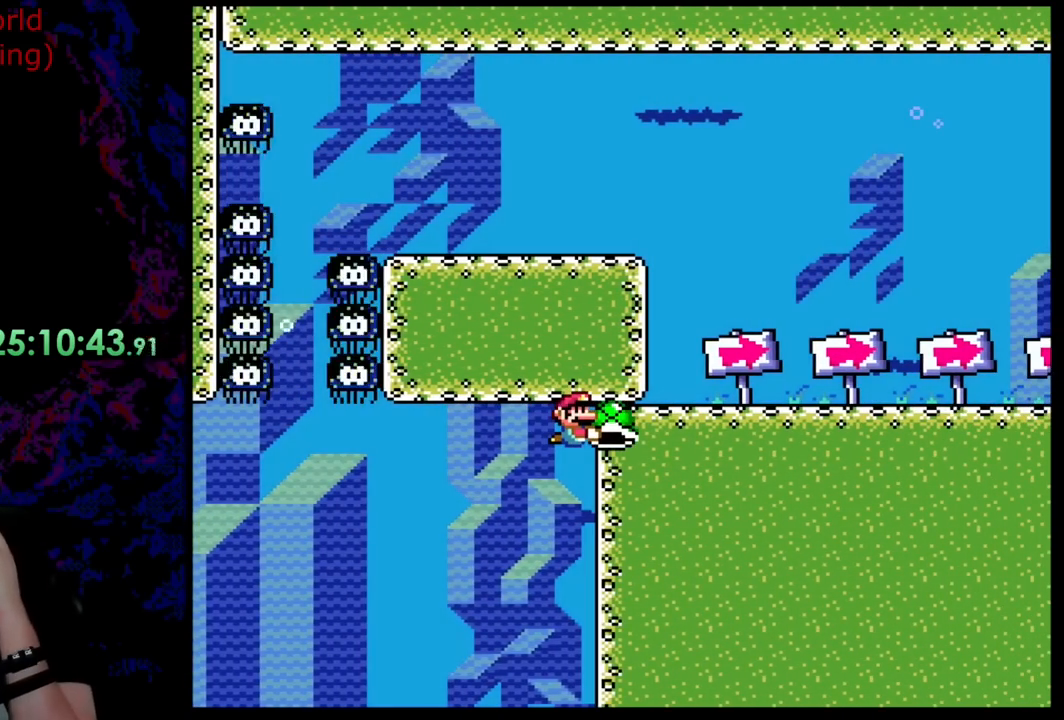
{"buttons": ["B", "Y"], "events": []}
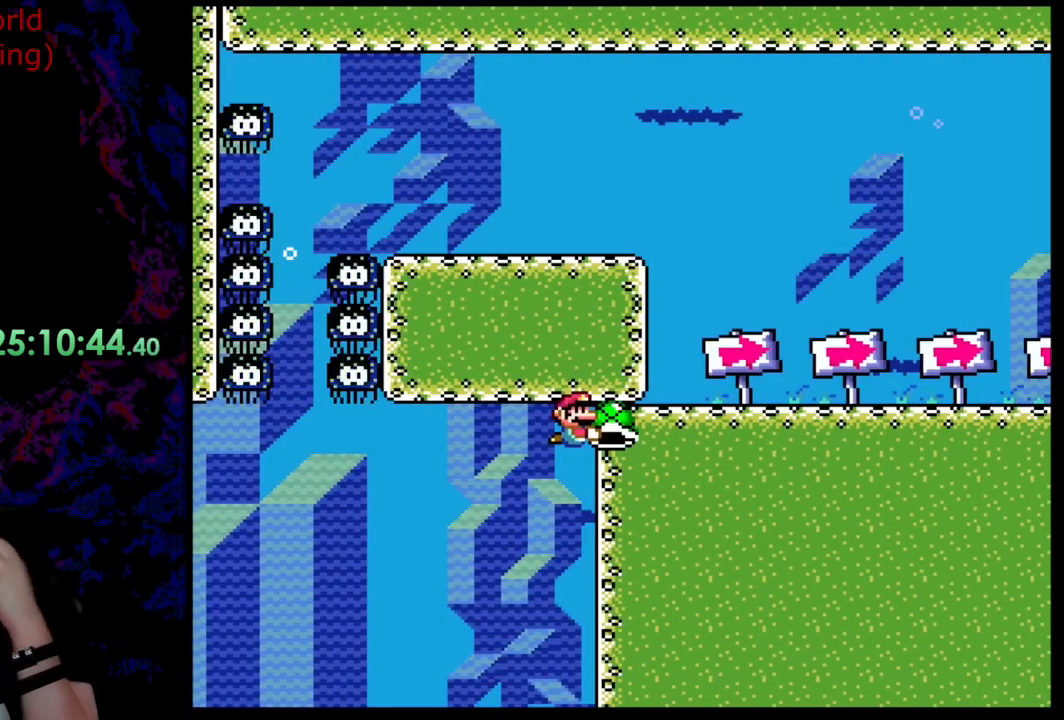
{"buttons": ["B", "Y"], "events": []}
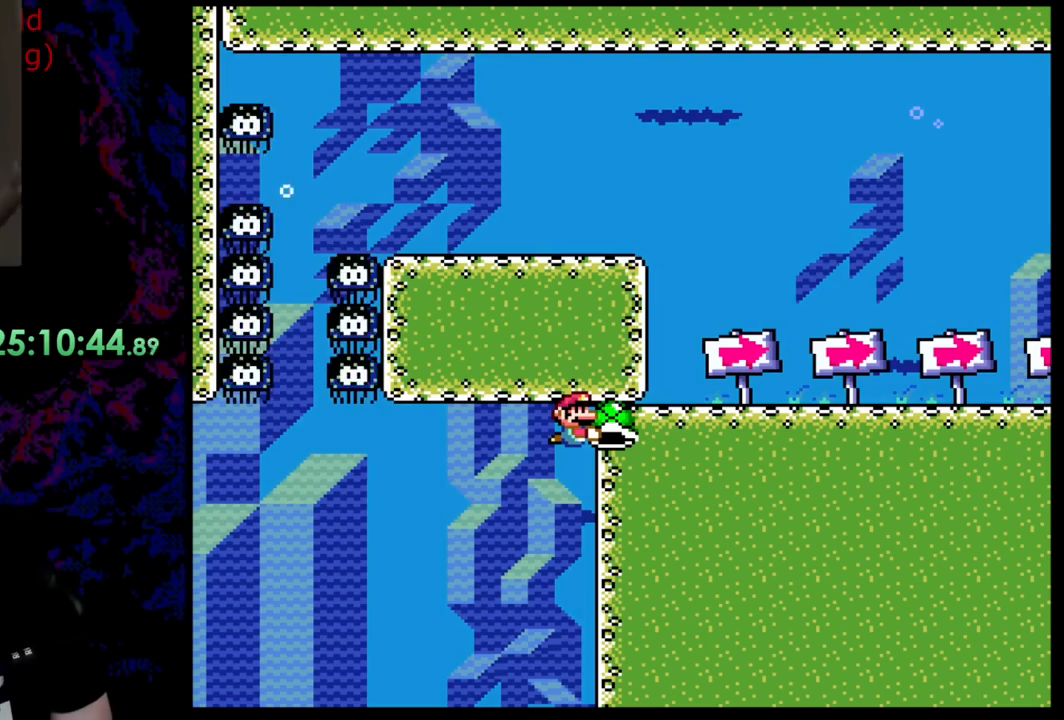
{"buttons": ["B", "Y", "DPAD_DOWN", "DPAD_LEFT"], "events": [[400, "DPAD_DOWN", "down"], [473, "DPAD_LEFT", "down"]]}
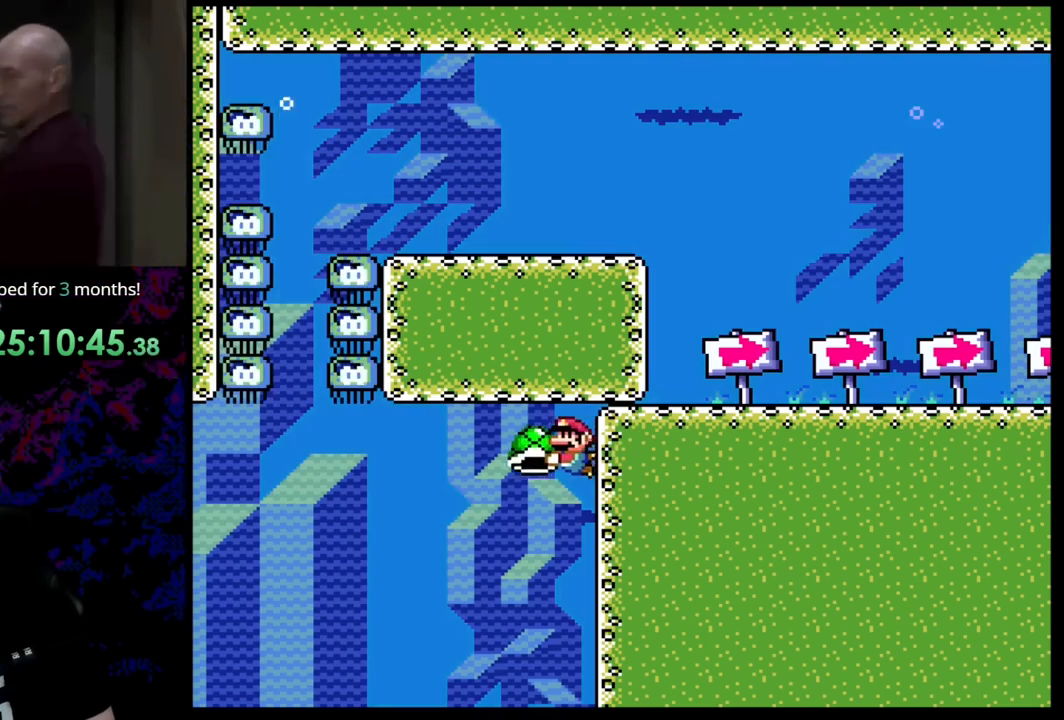
{"buttons": ["B", "Y", "DPAD_RIGHT"], "events": [[36, "DPAD_DOWN", "up"], [91, "DPAD_LEFT", "up"], [418, "DPAD_RIGHT", "down"]]}
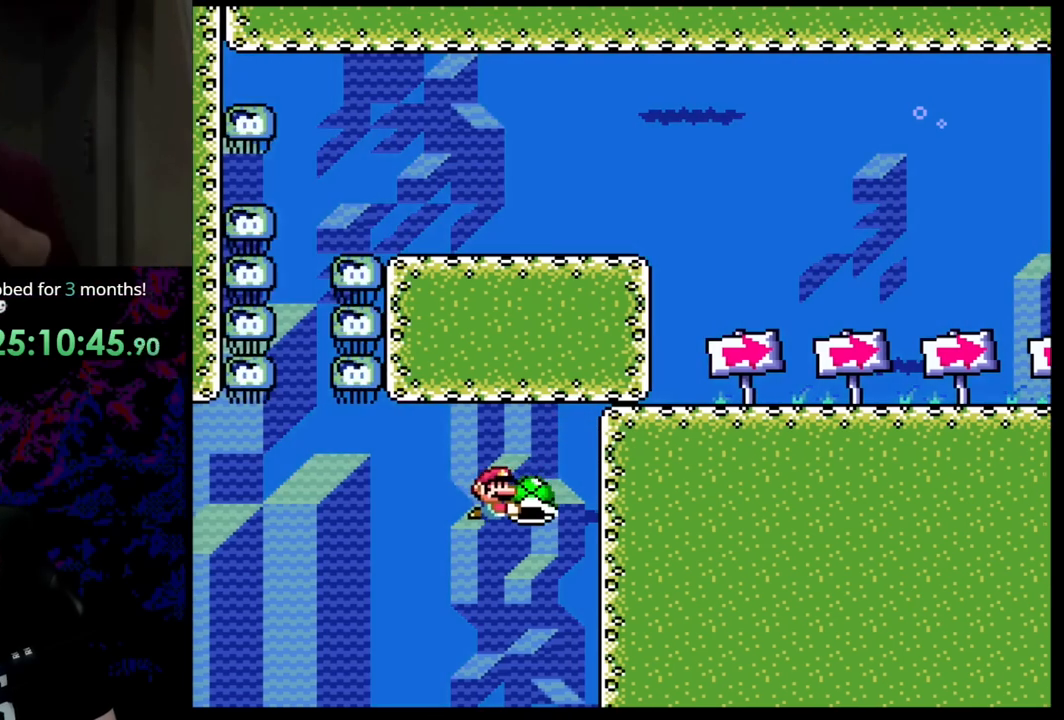
{"buttons": ["B", "Y"], "events": [[19, "DPAD_RIGHT", "up"], [200, "DPAD_LEFT", "down"], [364, "DPAD_LEFT", "up"], [400, "DPAD_RIGHT", "down"], [455, "DPAD_RIGHT", "up"]]}
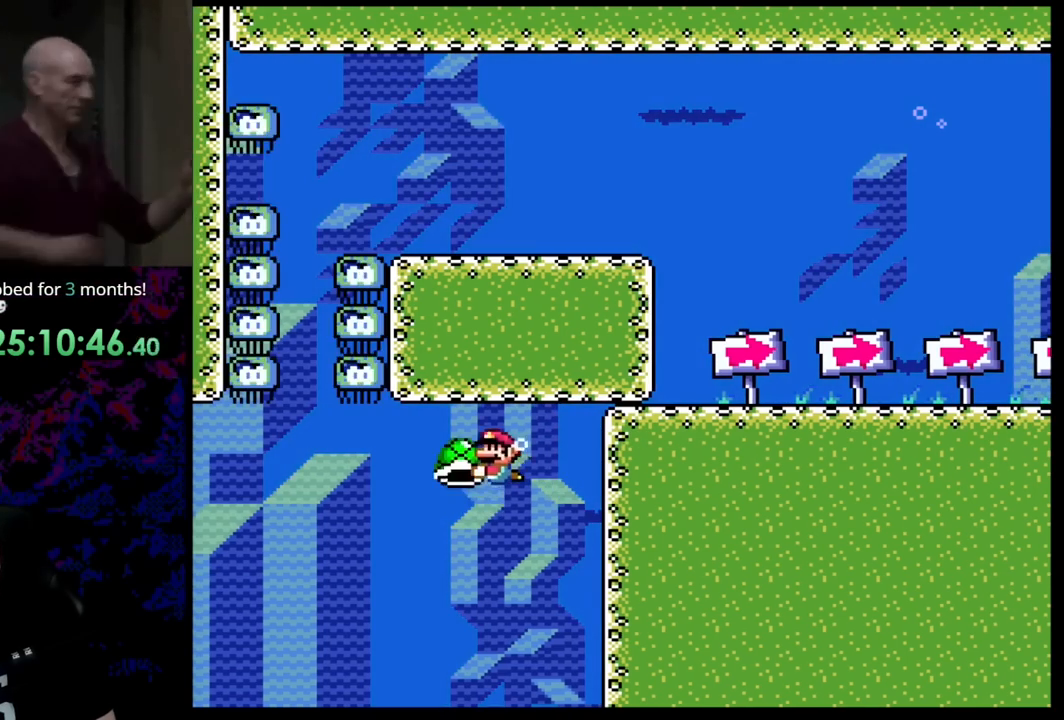
{"buttons": ["B", "Y", "DPAD_DOWN"], "events": [[18, "DPAD_LEFT", "down"], [127, "DPAD_LEFT", "up"], [127, "DPAD_UP", "down"], [164, "DPAD_RIGHT", "down"], [164, "DPAD_UP", "up"], [364, "DPAD_DOWN", "down"], [364, "DPAD_RIGHT", "up"], [400, "DPAD_LEFT", "down"], [473, "DPAD_LEFT", "up"]]}
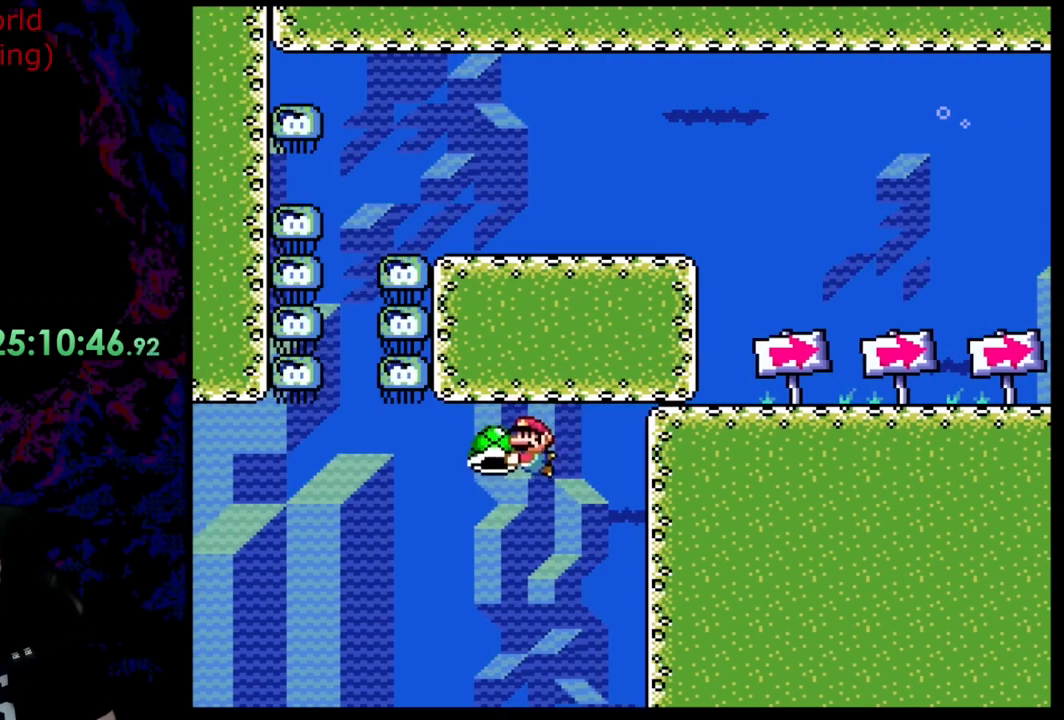
{"buttons": ["B", "Y", "DPAD_DOWN", "DPAD_RIGHT"], "events": [[73, "DPAD_LEFT", "down"], [309, "DPAD_LEFT", "up"], [345, "DPAD_RIGHT", "down"]]}
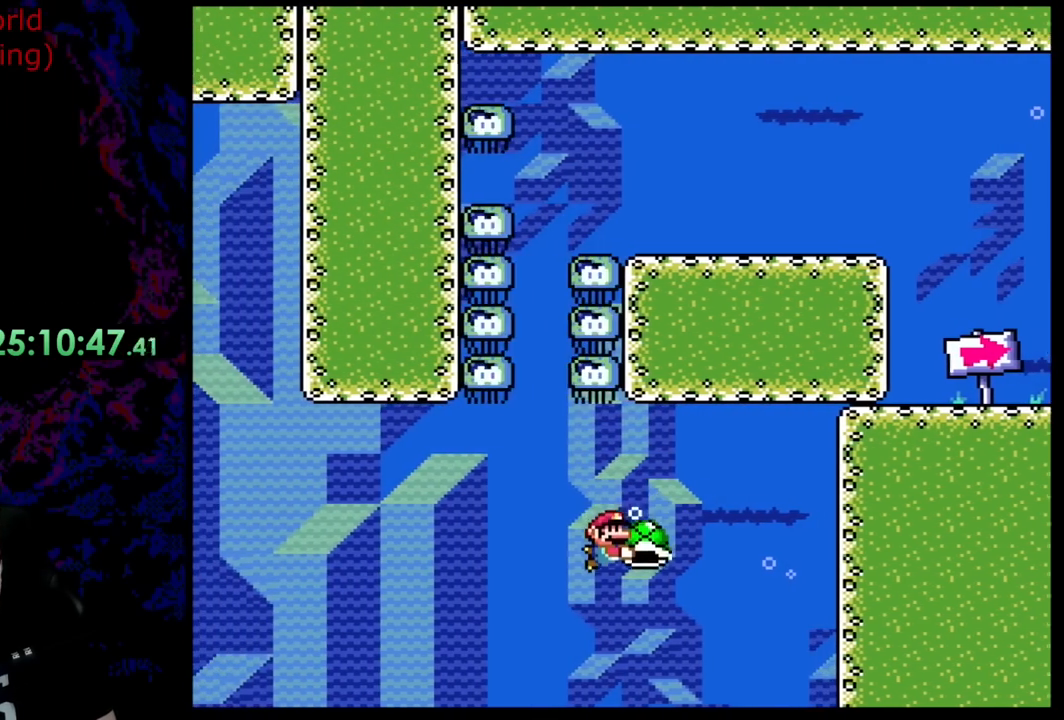
{"buttons": ["B", "Y"], "events": [[90, "DPAD_RIGHT", "up"], [127, "DPAD_DOWN", "up"]]}
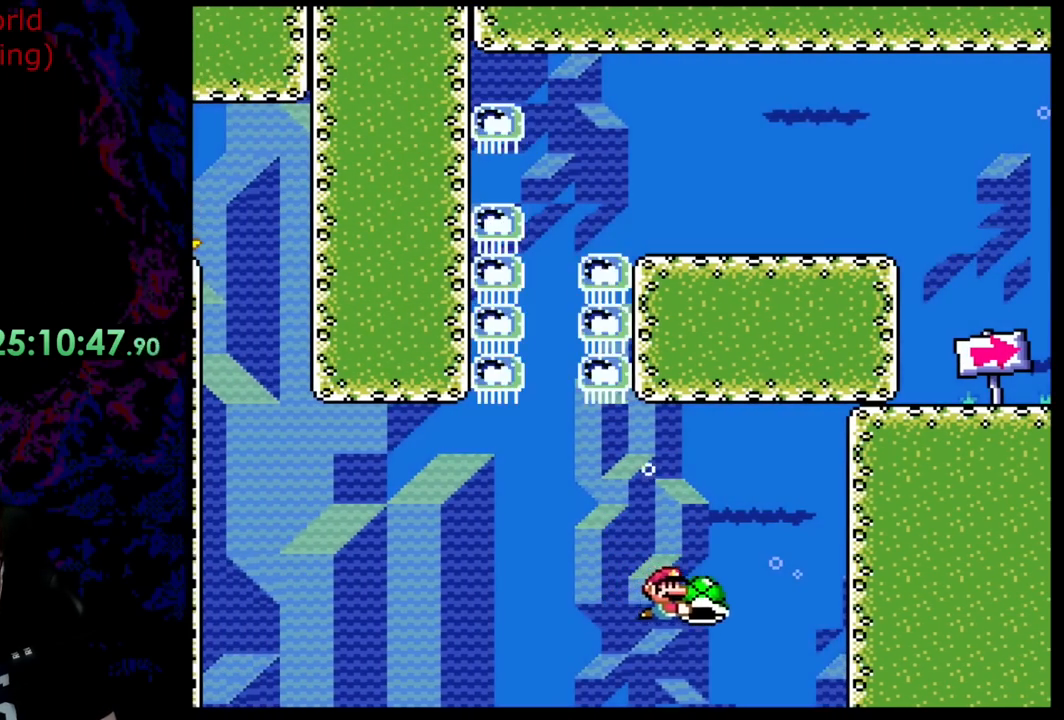
{"buttons": ["B", "Y", "DPAD_LEFT"], "events": [[346, "DPAD_LEFT", "down"]]}
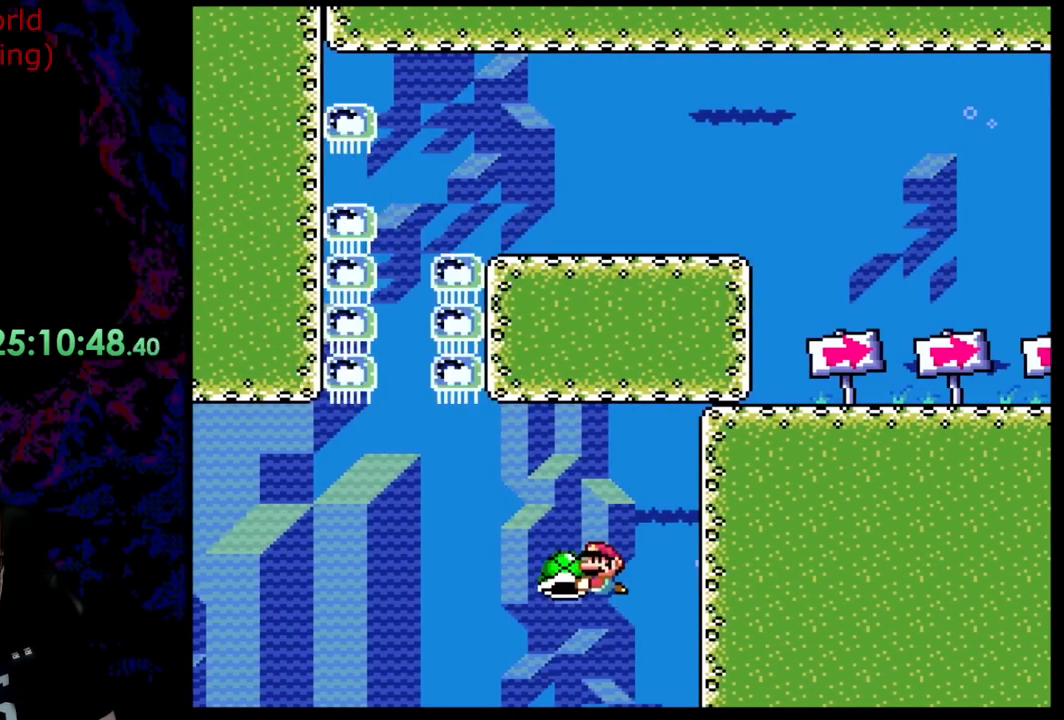
{"buttons": ["B", "Y", "DPAD_RIGHT"], "events": [[127, "DPAD_LEFT", "up"], [309, "DPAD_RIGHT", "down"]]}
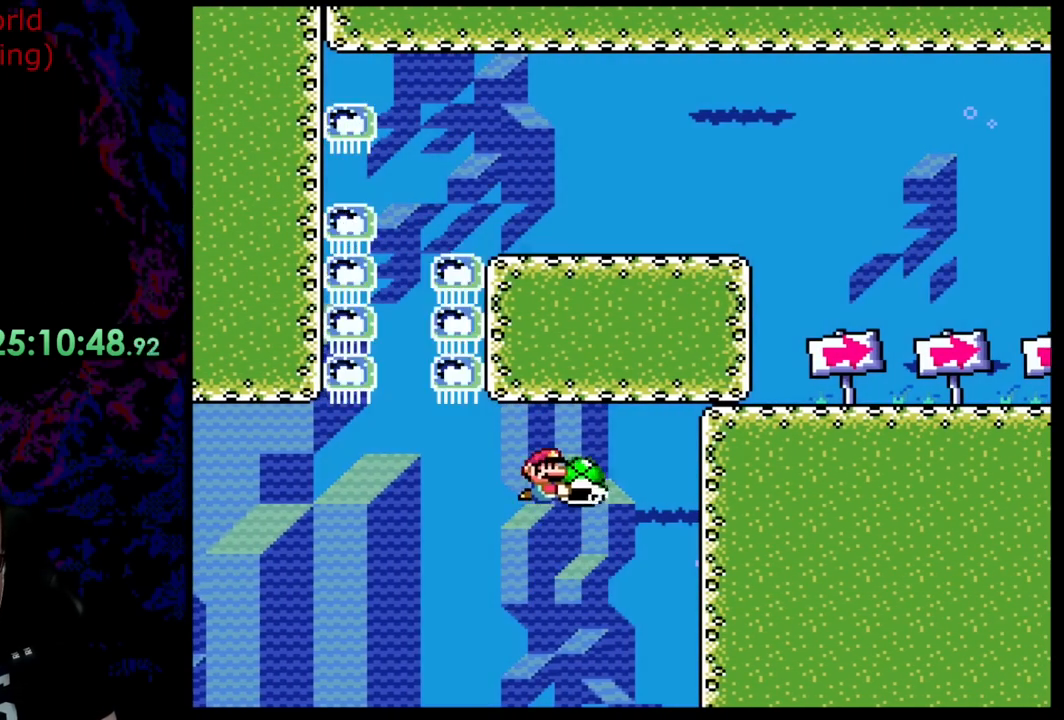
{"buttons": ["B", "Y"], "events": [[181, "DPAD_RIGHT", "up"]]}
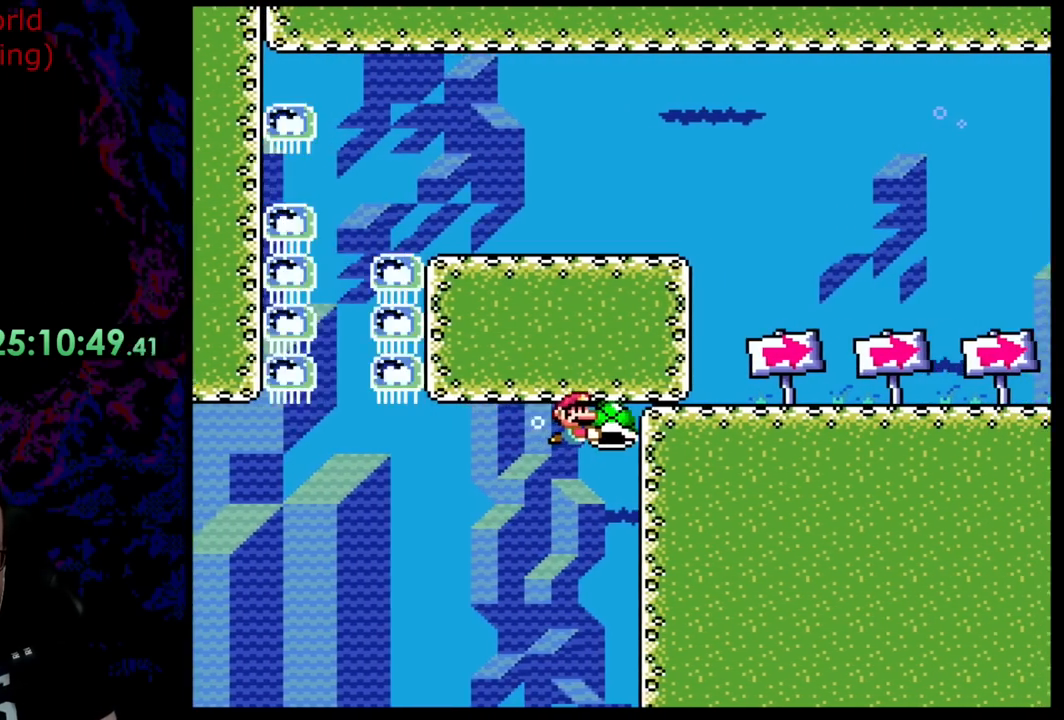
{"buttons": ["B", "Y"], "events": []}